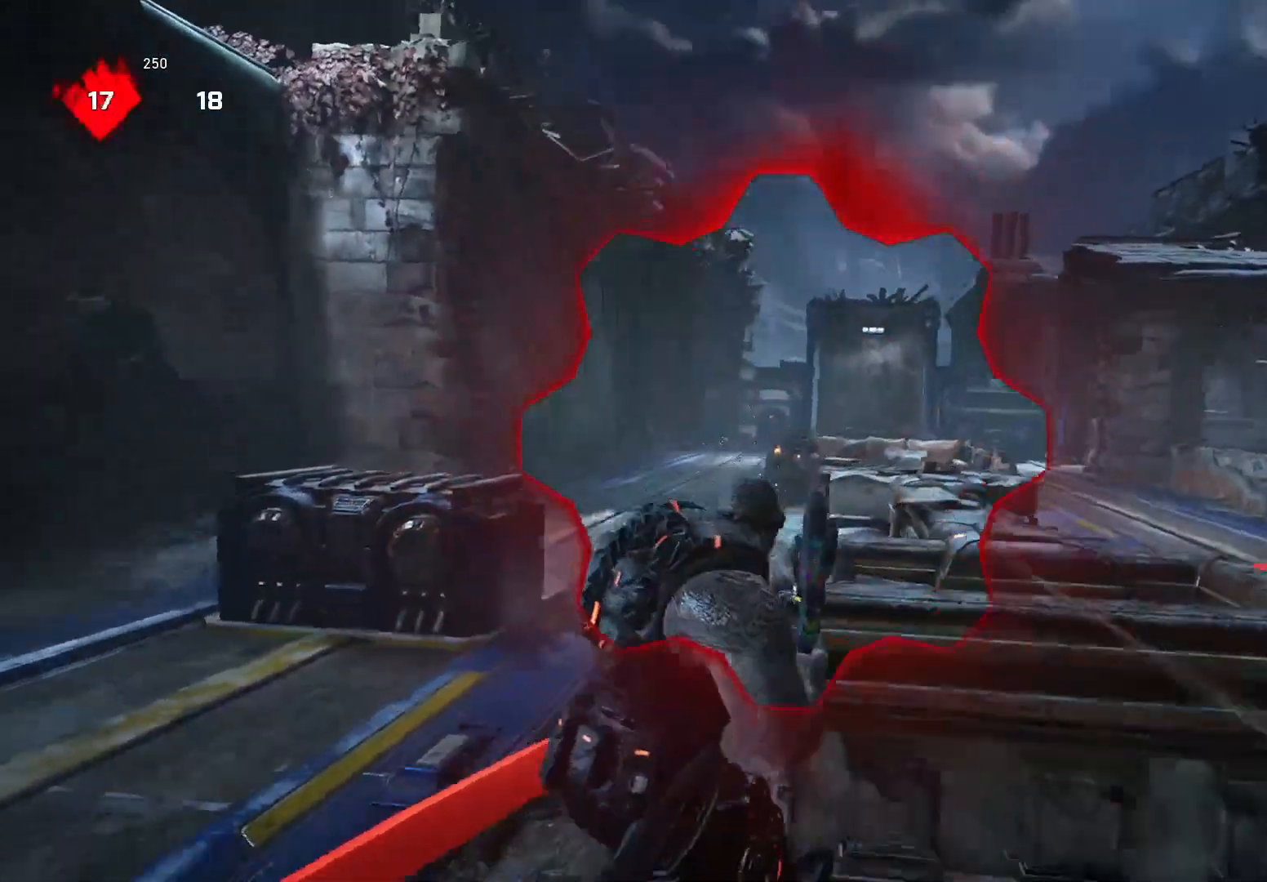
Gameplay with a controller (Xbox layout); each line is a JSON object with the inputs held at the frame after it. "events" lists button and stick changes between this image and that frame as [ms after this image, input, new state], when the widget could be followed in between. Not read: SELECT START.
{"buttons": [], "left_stick": "center", "right_stick": "center", "events": [[20, "left_stick", "up-right"], [40, "A", "down"], [40, "right_stick", "down"], [120, "A", "up"], [140, "left_stick", "right"], [180, "right_stick", "center"], [300, "left_stick", "center"]]}
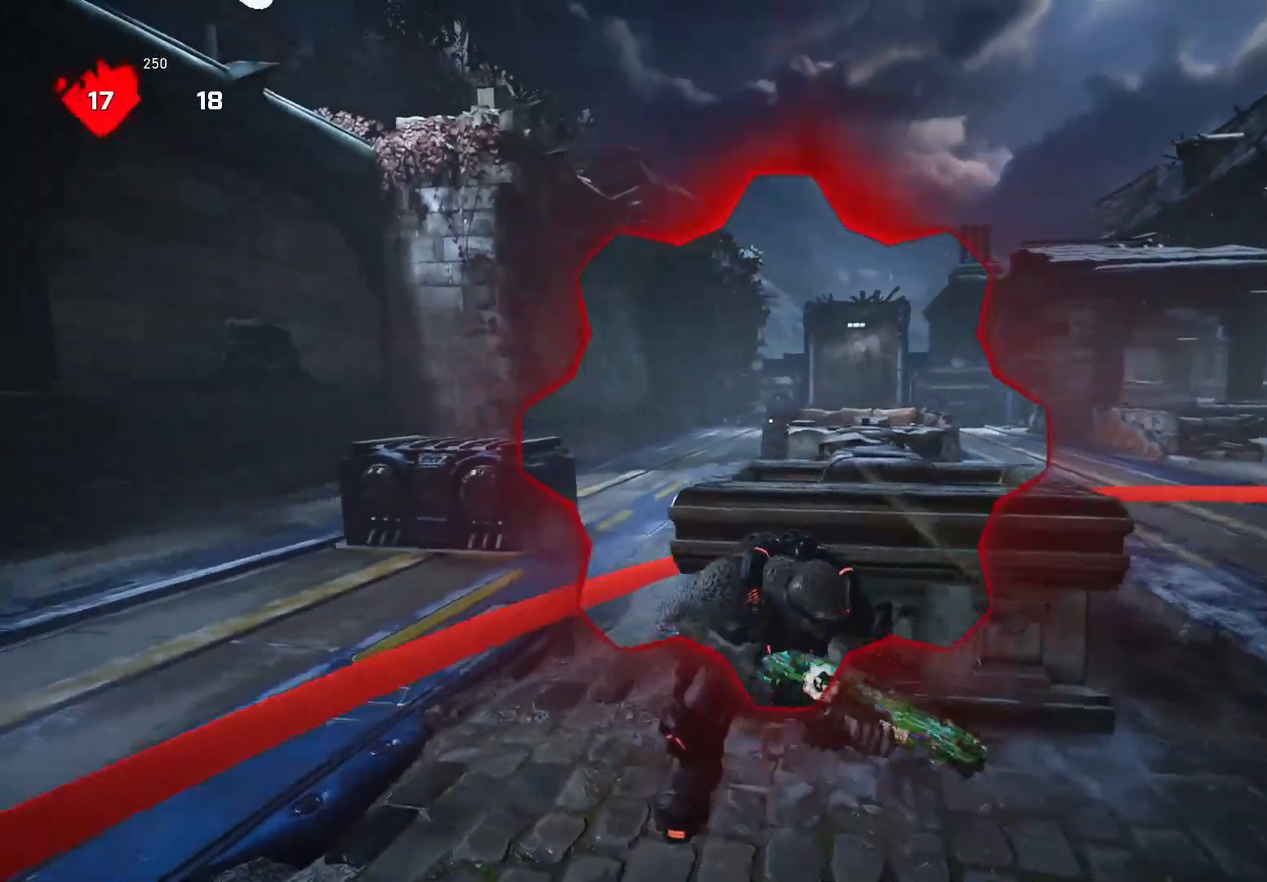
{"buttons": [], "left_stick": "center", "right_stick": "center", "events": []}
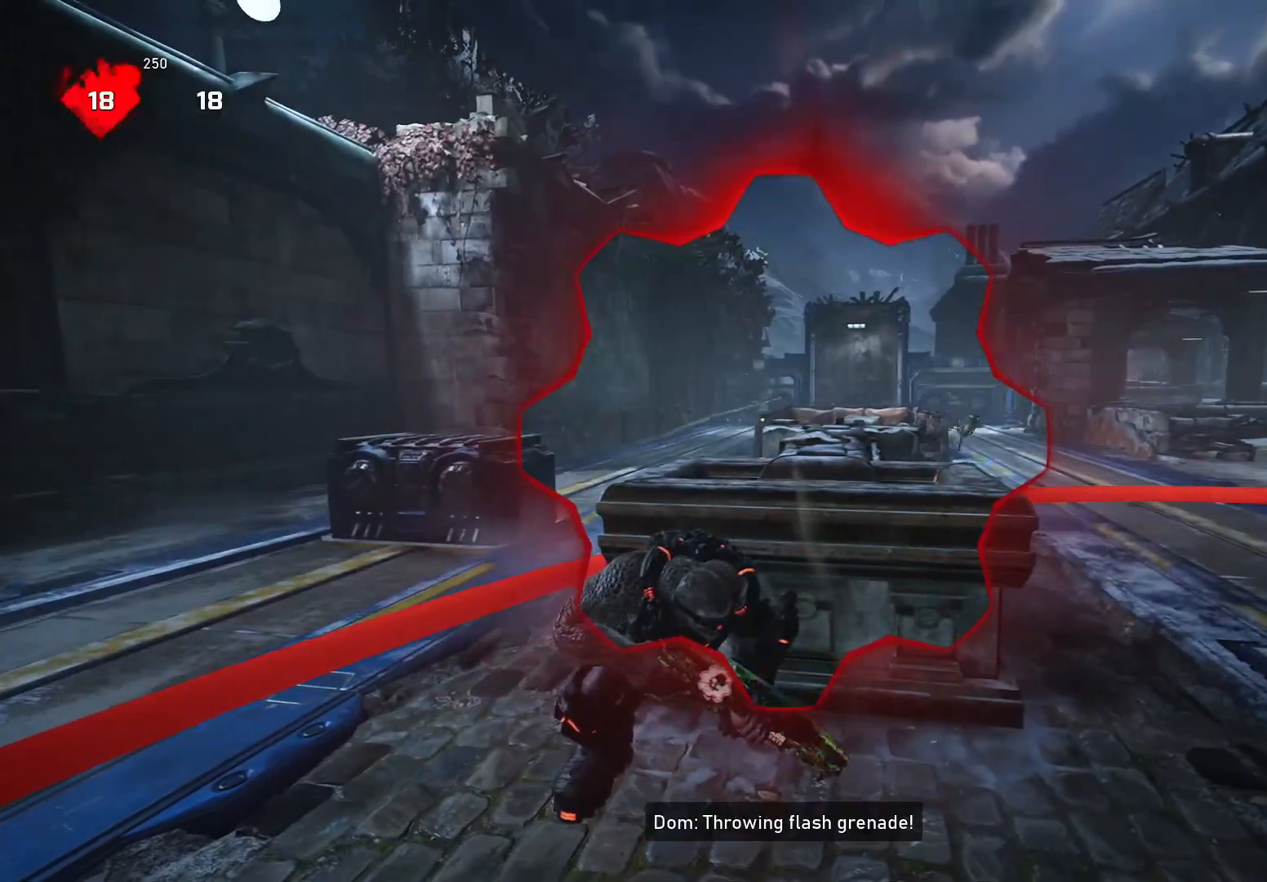
{"buttons": [], "left_stick": "down-left", "right_stick": "center", "events": [[340, "left_stick", "down"], [460, "left_stick", "down-left"]]}
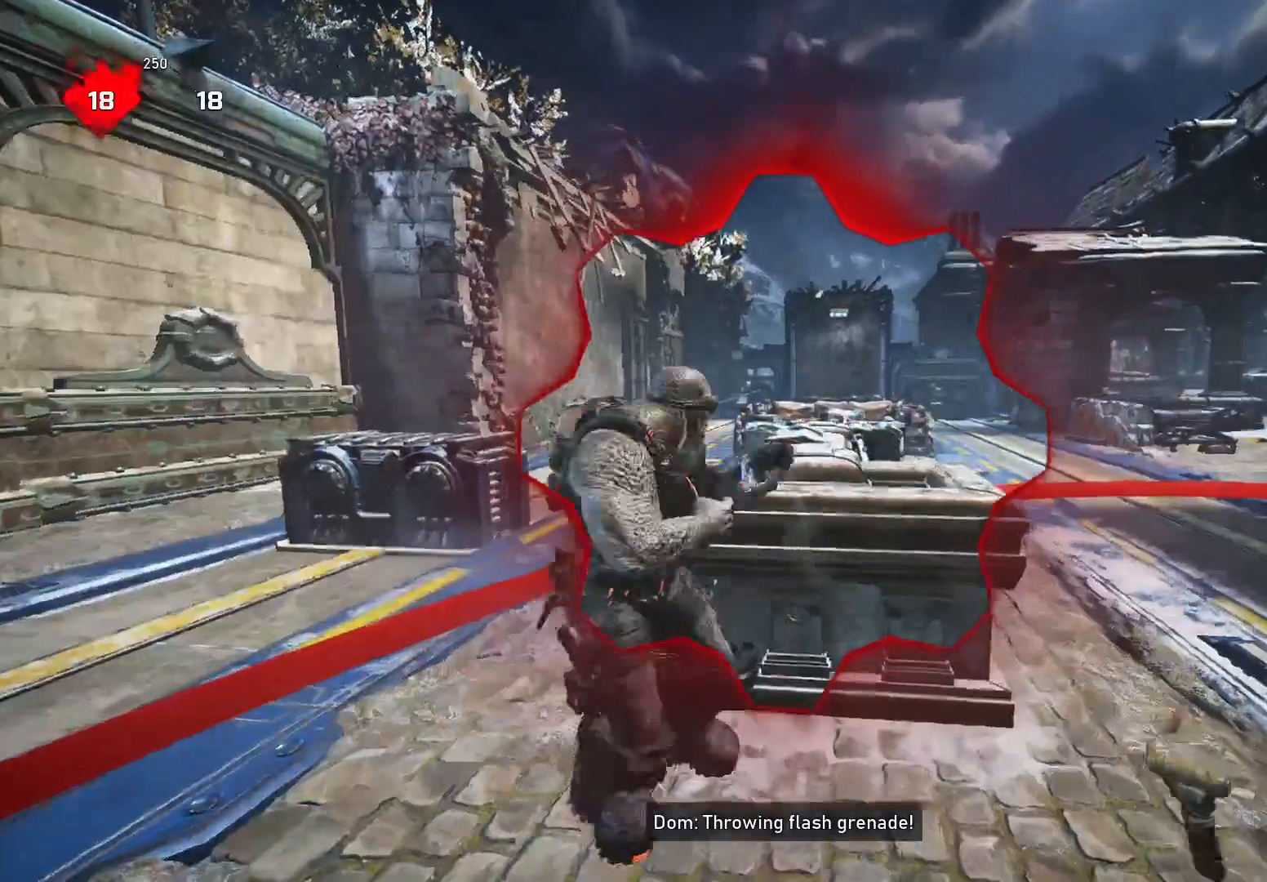
{"buttons": [], "left_stick": "up-right", "right_stick": "down-left", "events": [[40, "left_stick", "left"], [240, "left_stick", "right"], [300, "left_stick", "up-right"], [360, "A", "down"], [460, "A", "up"], [500, "right_stick", "down-left"]]}
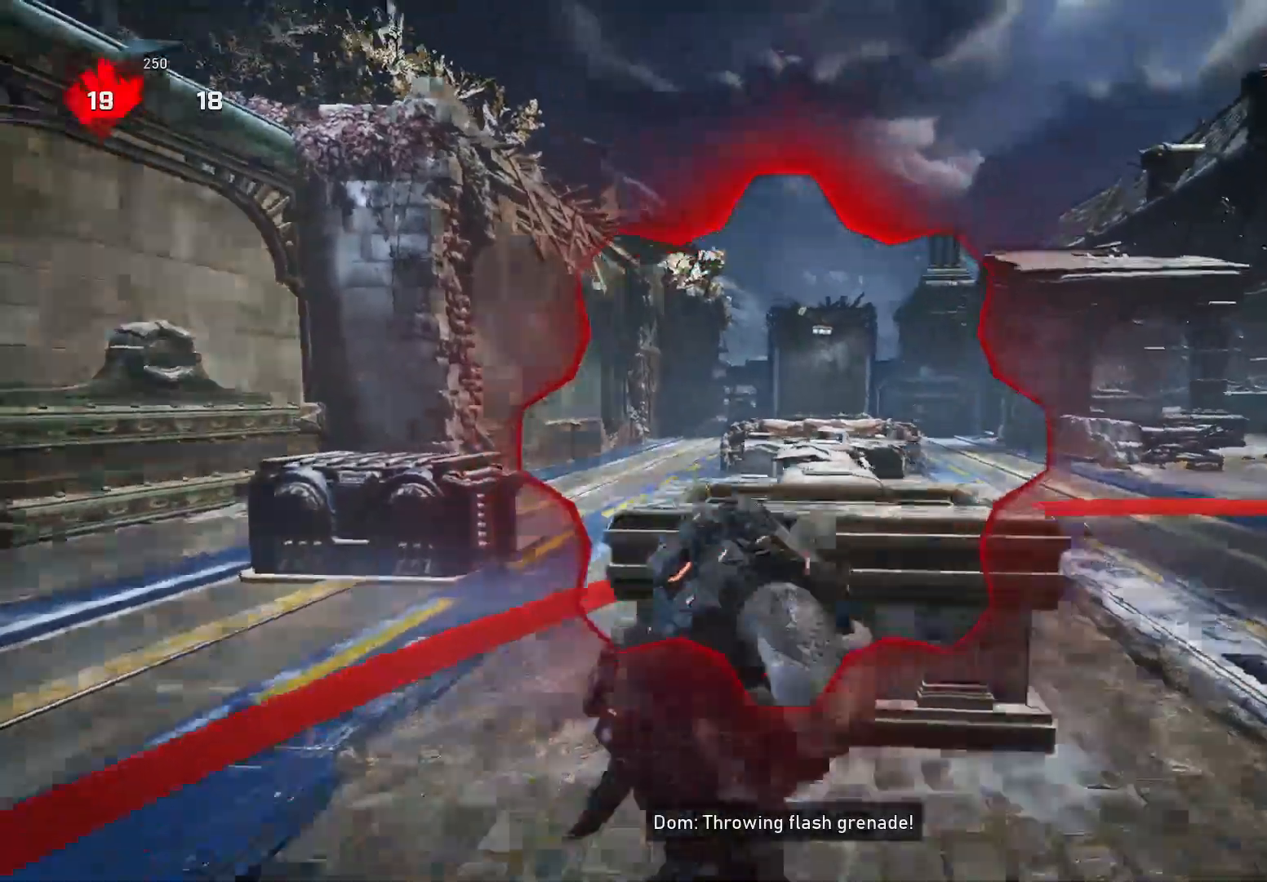
{"buttons": [], "left_stick": "up-right", "right_stick": "center", "events": [[120, "right_stick", "down"], [320, "A", "down"], [400, "A", "up"], [420, "right_stick", "center"]]}
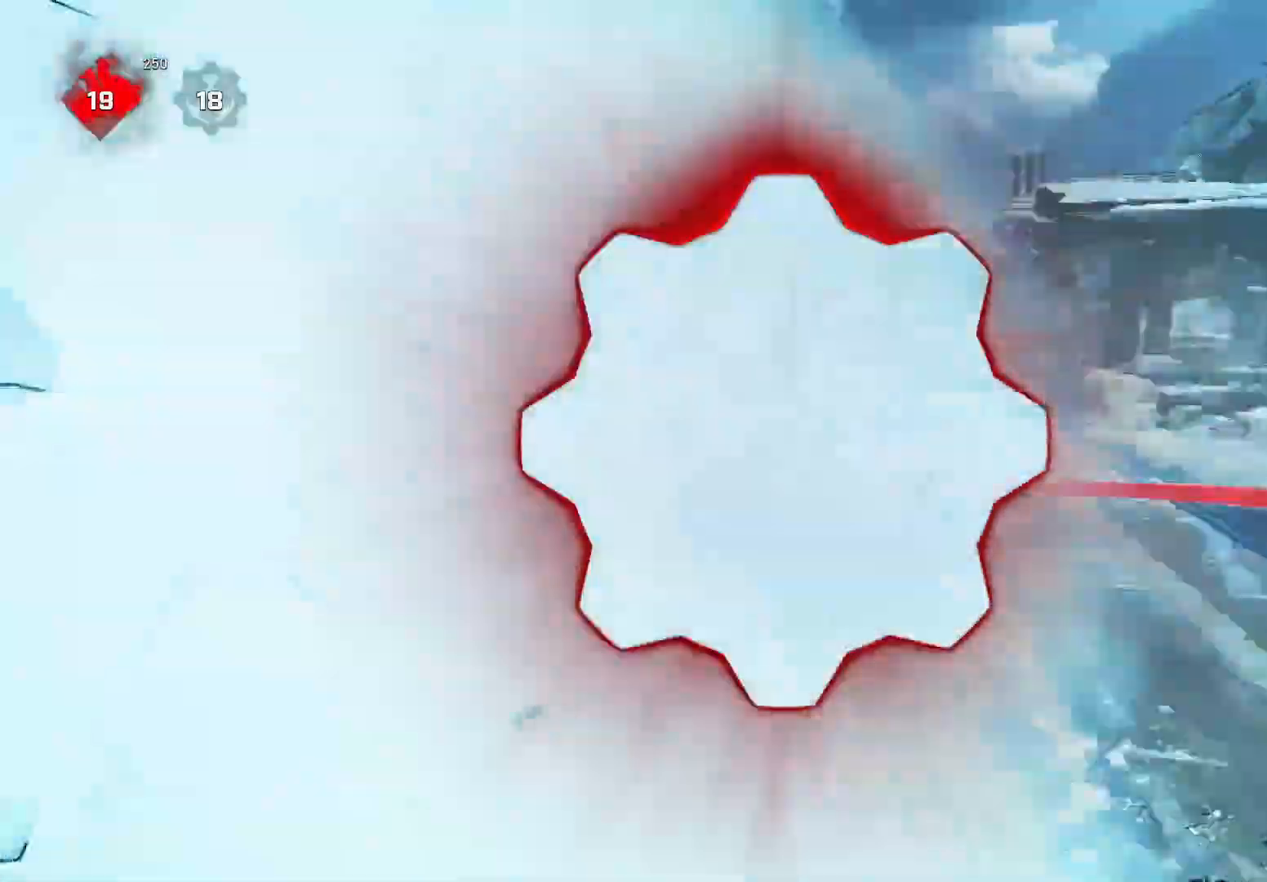
{"buttons": [], "left_stick": "up-right", "right_stick": "down", "events": [[20, "left_stick", "right"], [20, "right_stick", "right"], [180, "left_stick", "up-right"], [260, "A", "down"], [340, "A", "up"], [340, "right_stick", "down"]]}
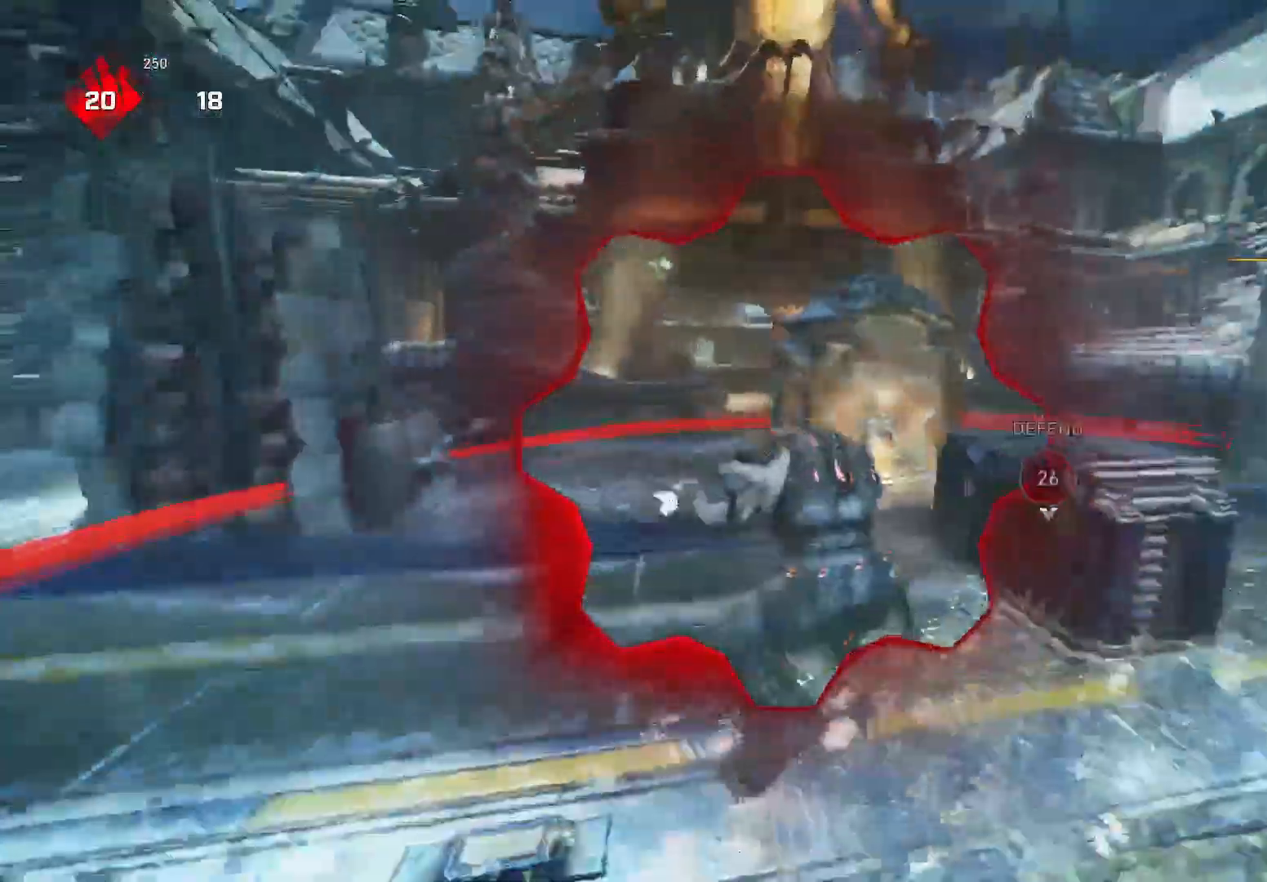
{"buttons": [], "left_stick": "right", "right_stick": "right", "events": [[80, "right_stick", "down-left"], [140, "left_stick", "down-left"], [240, "left_stick", "up-left"], [320, "A", "down"], [440, "A", "up"], [440, "right_stick", "right"], [480, "left_stick", "right"]]}
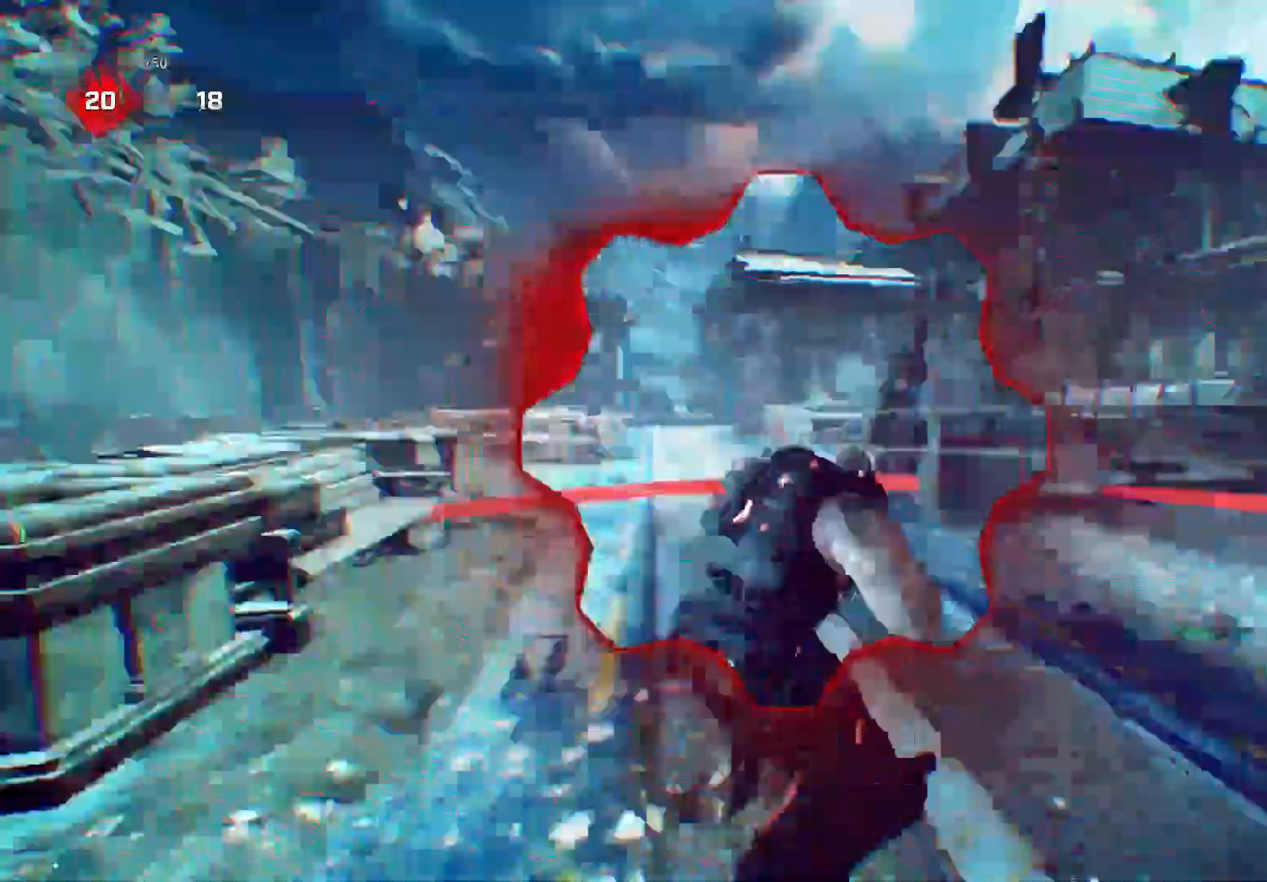
{"buttons": ["A"], "left_stick": "up-left", "right_stick": "down-left", "events": [[140, "A", "down"], [200, "A", "up"], [200, "right_stick", "down-left"], [260, "left_stick", "down-left"], [360, "left_stick", "up-left"], [400, "A", "down"]]}
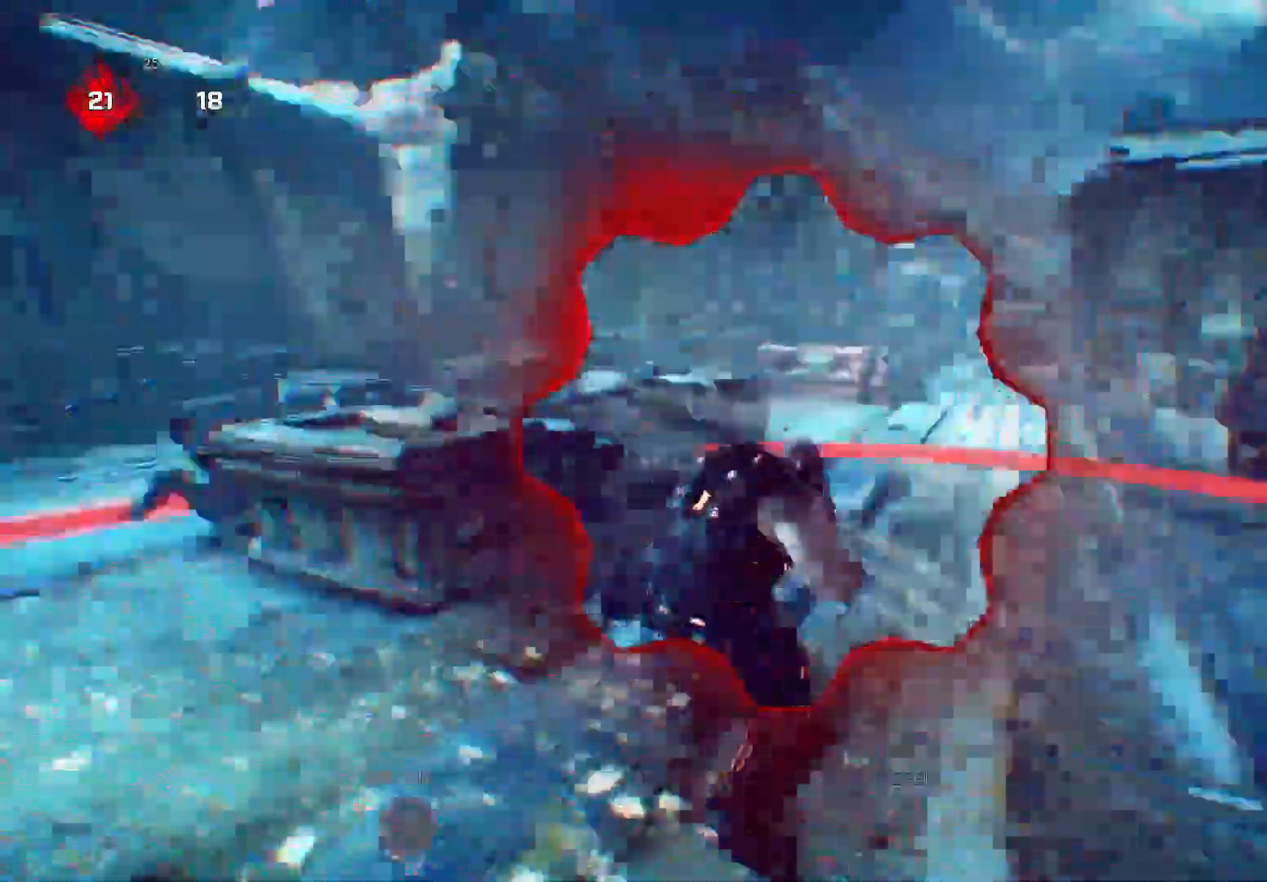
{"buttons": [], "left_stick": "up-left", "right_stick": "down-left", "events": [[20, "A", "up"], [220, "left_stick", "right"], [280, "left_stick", "down"], [340, "A", "down"], [340, "left_stick", "up-left"], [440, "A", "up"]]}
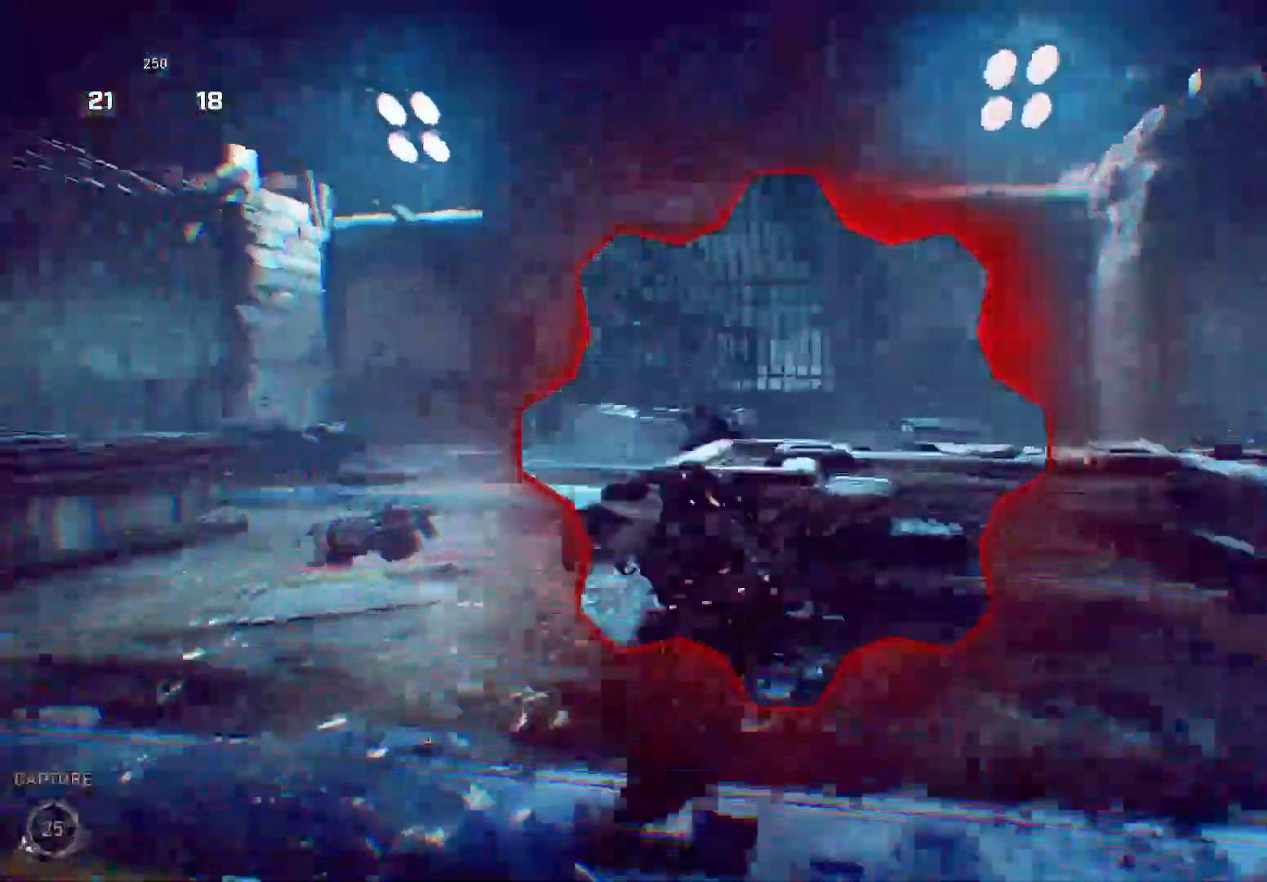
{"buttons": [], "left_stick": "left", "right_stick": "down-left", "events": [[40, "A", "down"], [140, "A", "up"], [240, "right_stick", "up"], [340, "left_stick", "left"], [340, "right_stick", "left"], [480, "right_stick", "down-left"]]}
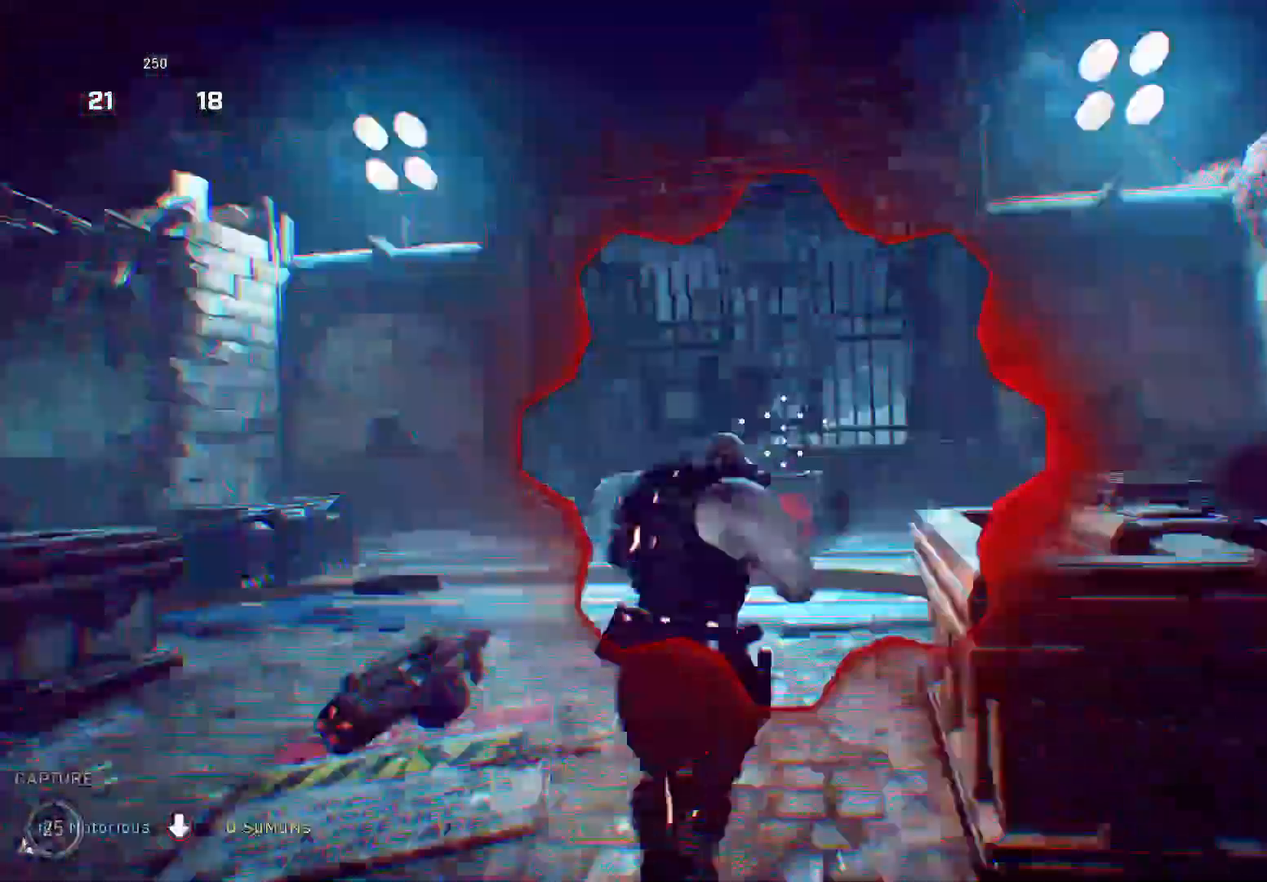
{"buttons": [], "left_stick": "center", "right_stick": "center", "events": [[20, "A", "down"], [120, "right_stick", "center"], [140, "A", "up"], [340, "left_stick", "center"]]}
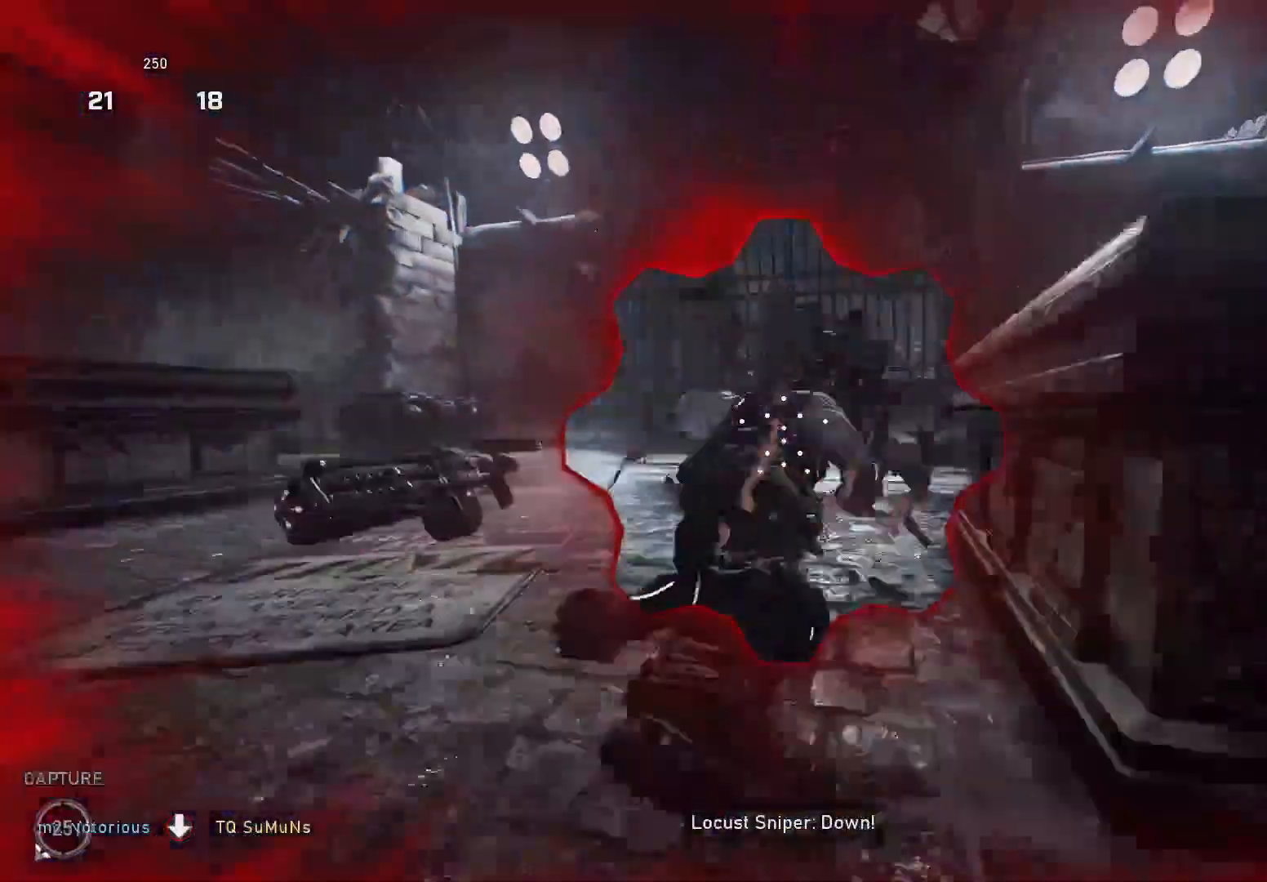
{"buttons": [], "left_stick": "center", "right_stick": "center", "events": []}
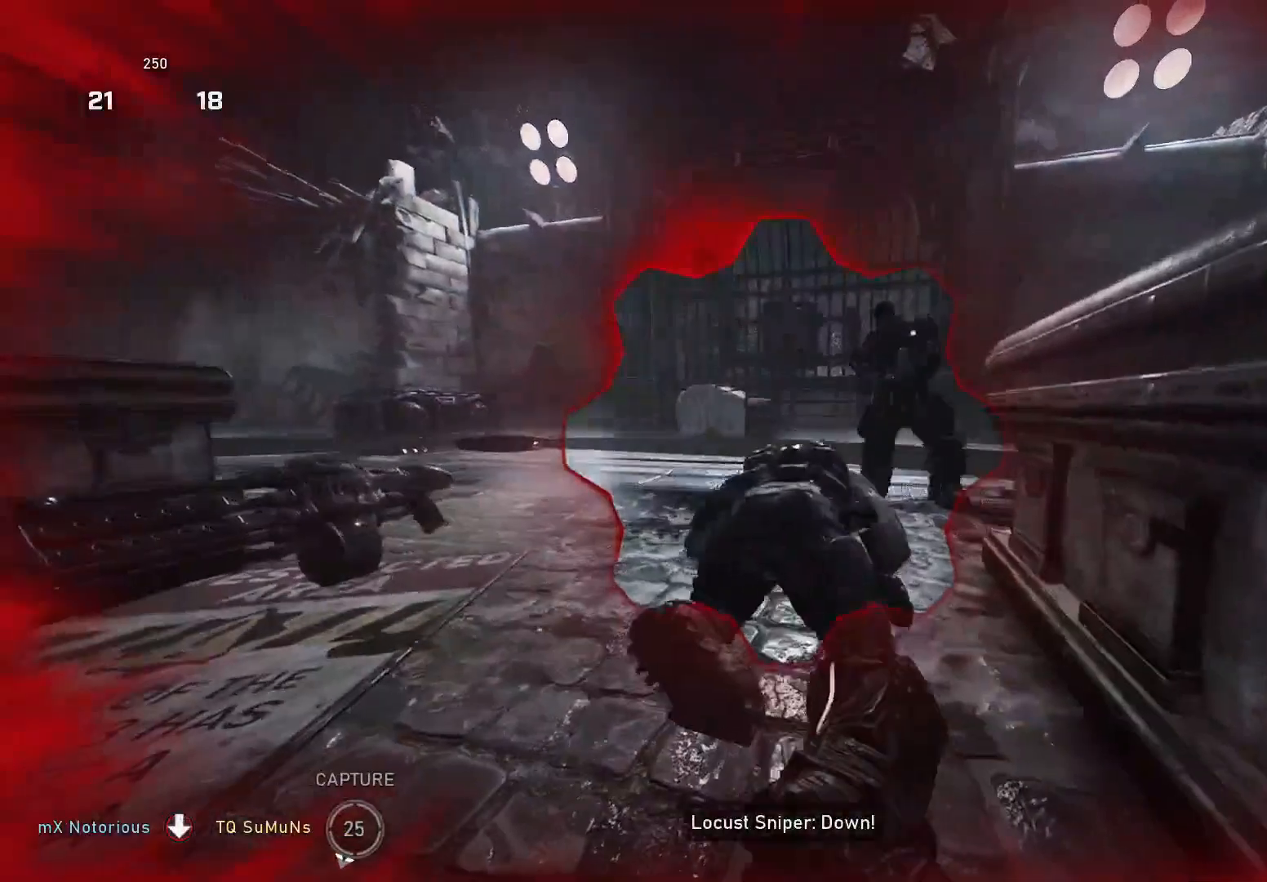
{"buttons": [], "left_stick": "center", "right_stick": "center", "events": []}
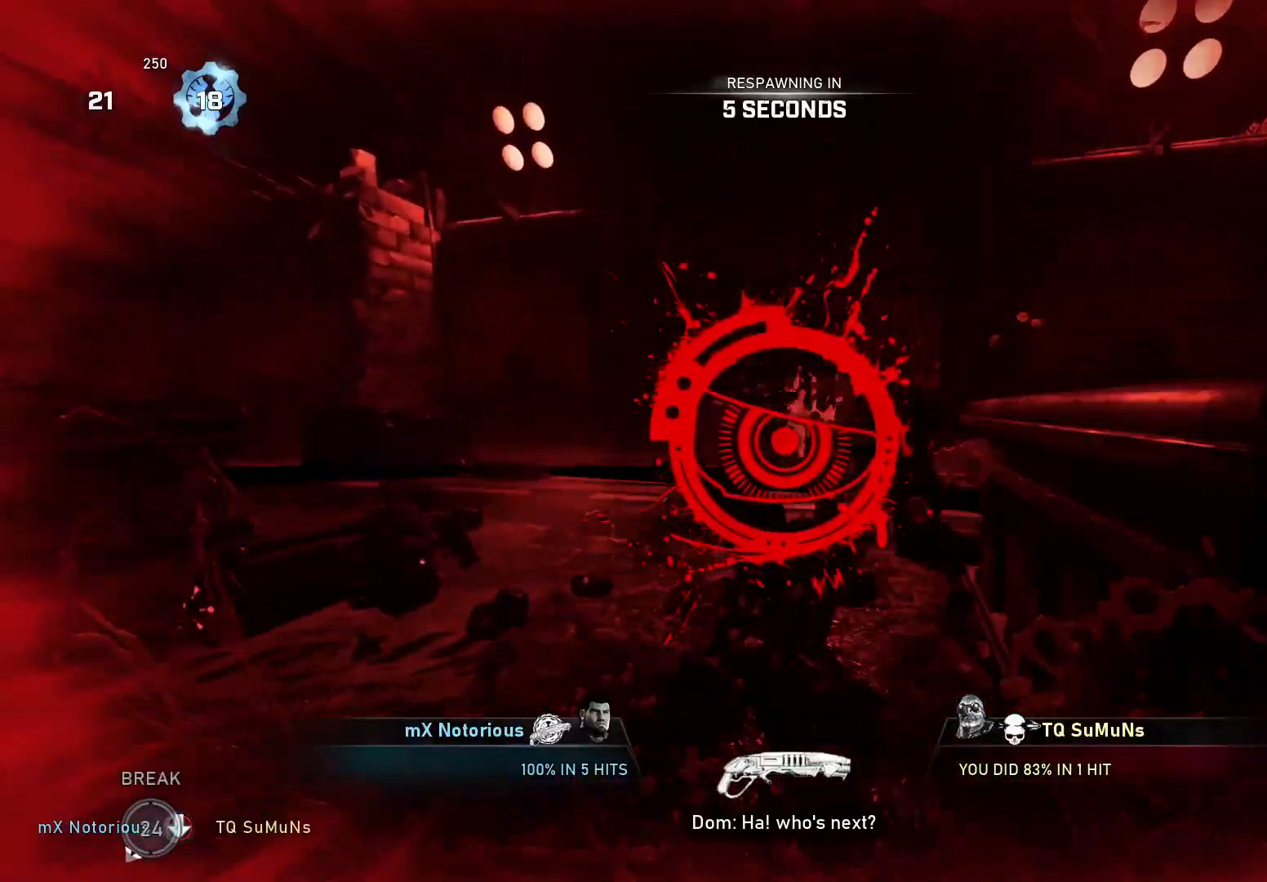
{"buttons": [], "left_stick": "center", "right_stick": "center", "events": []}
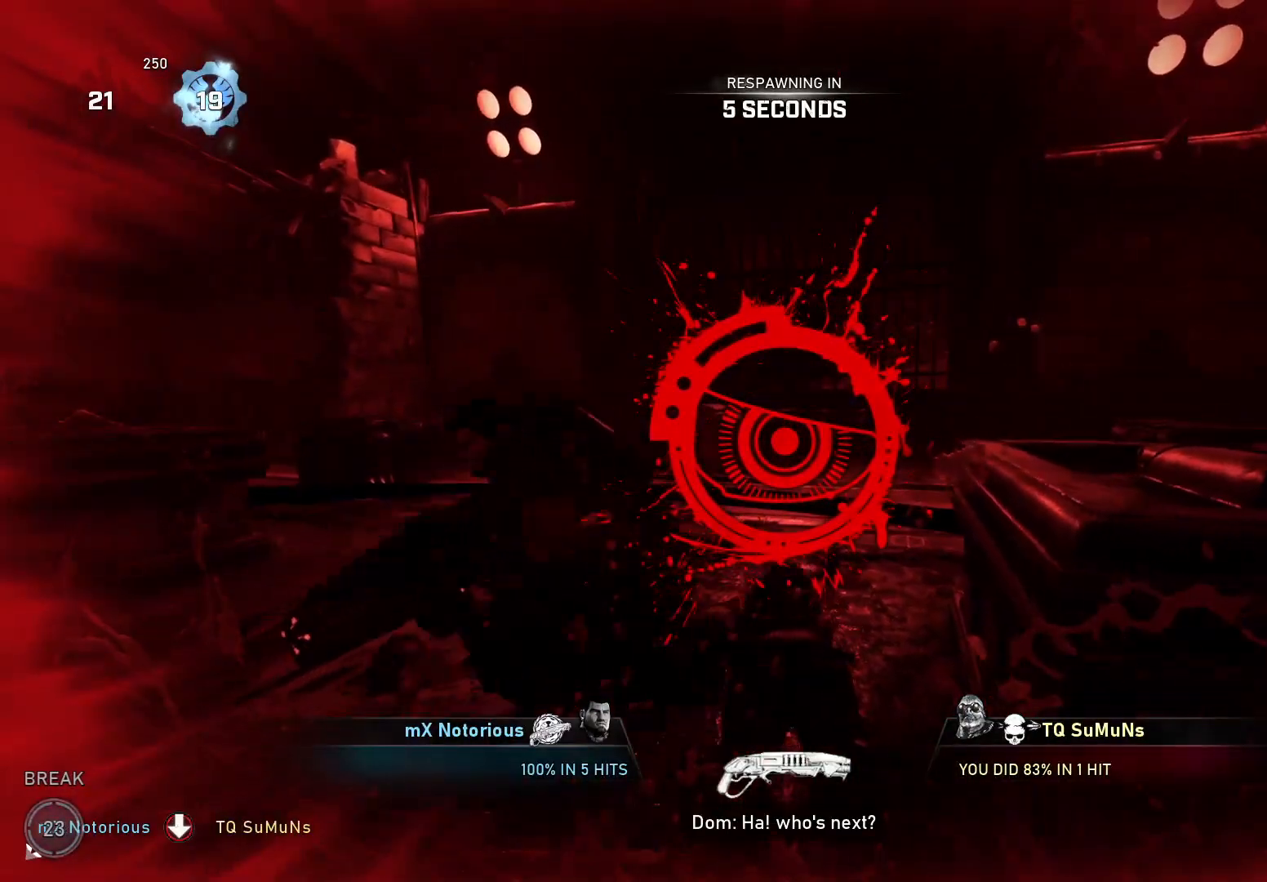
{"buttons": [], "left_stick": "center", "right_stick": "center", "events": []}
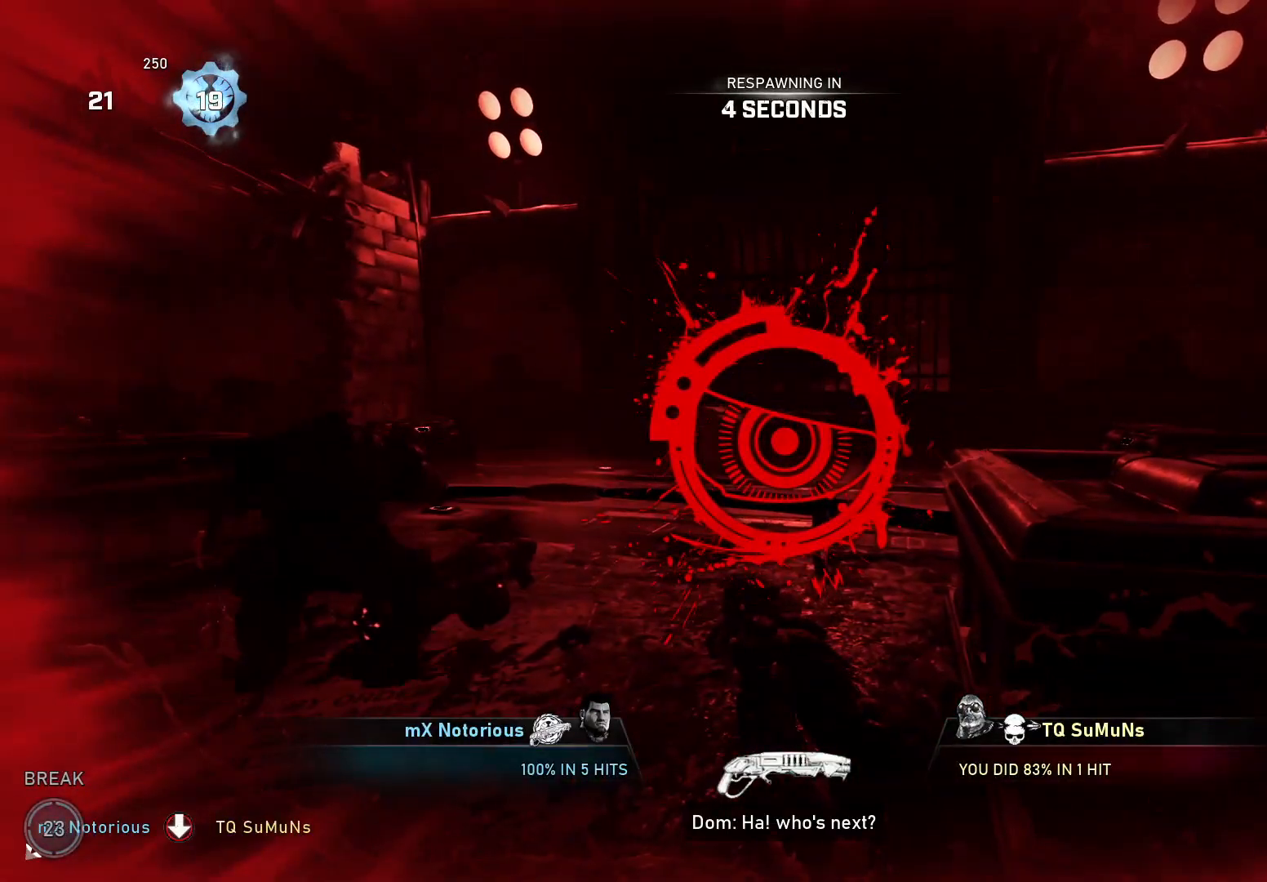
{"buttons": [], "left_stick": "center", "right_stick": "center", "events": []}
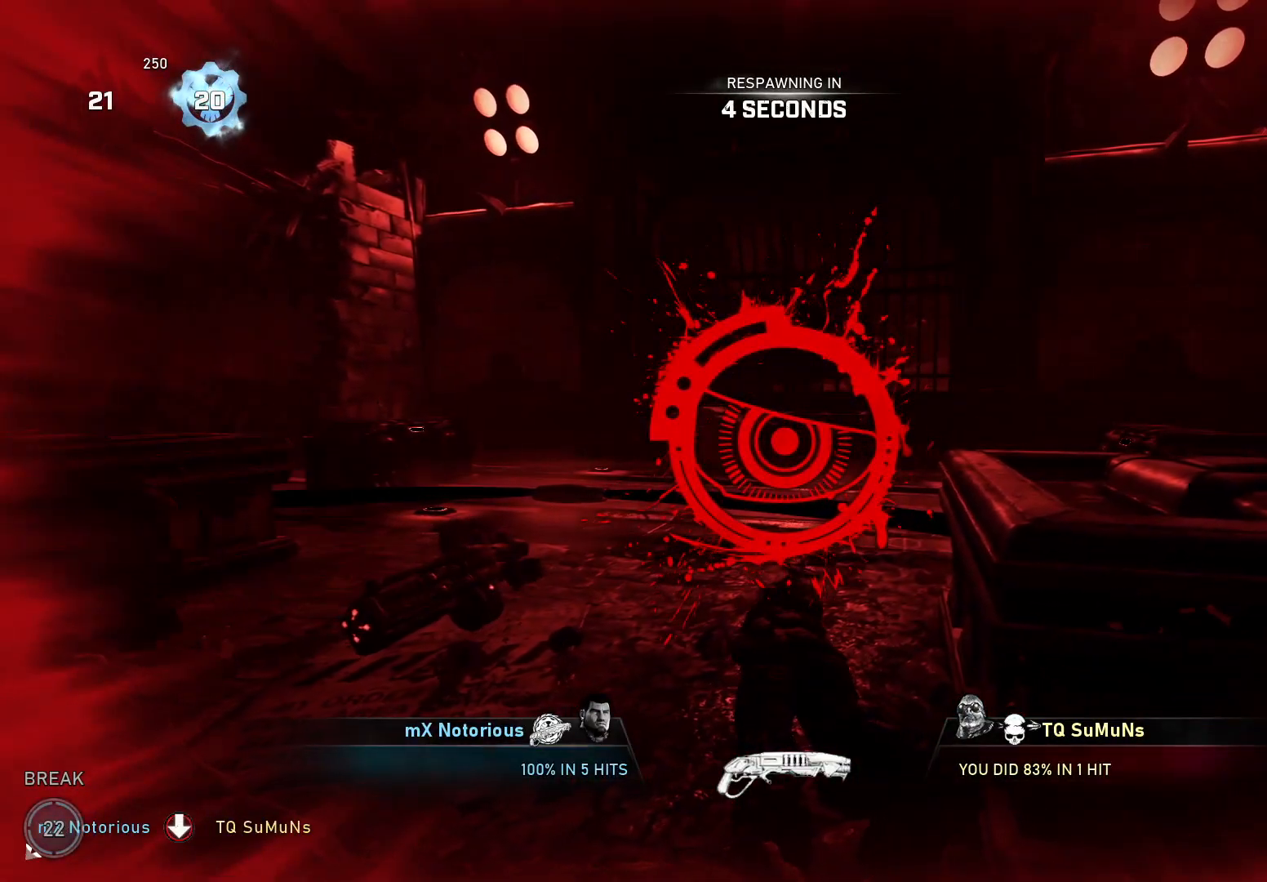
{"buttons": [], "left_stick": "center", "right_stick": "center", "events": []}
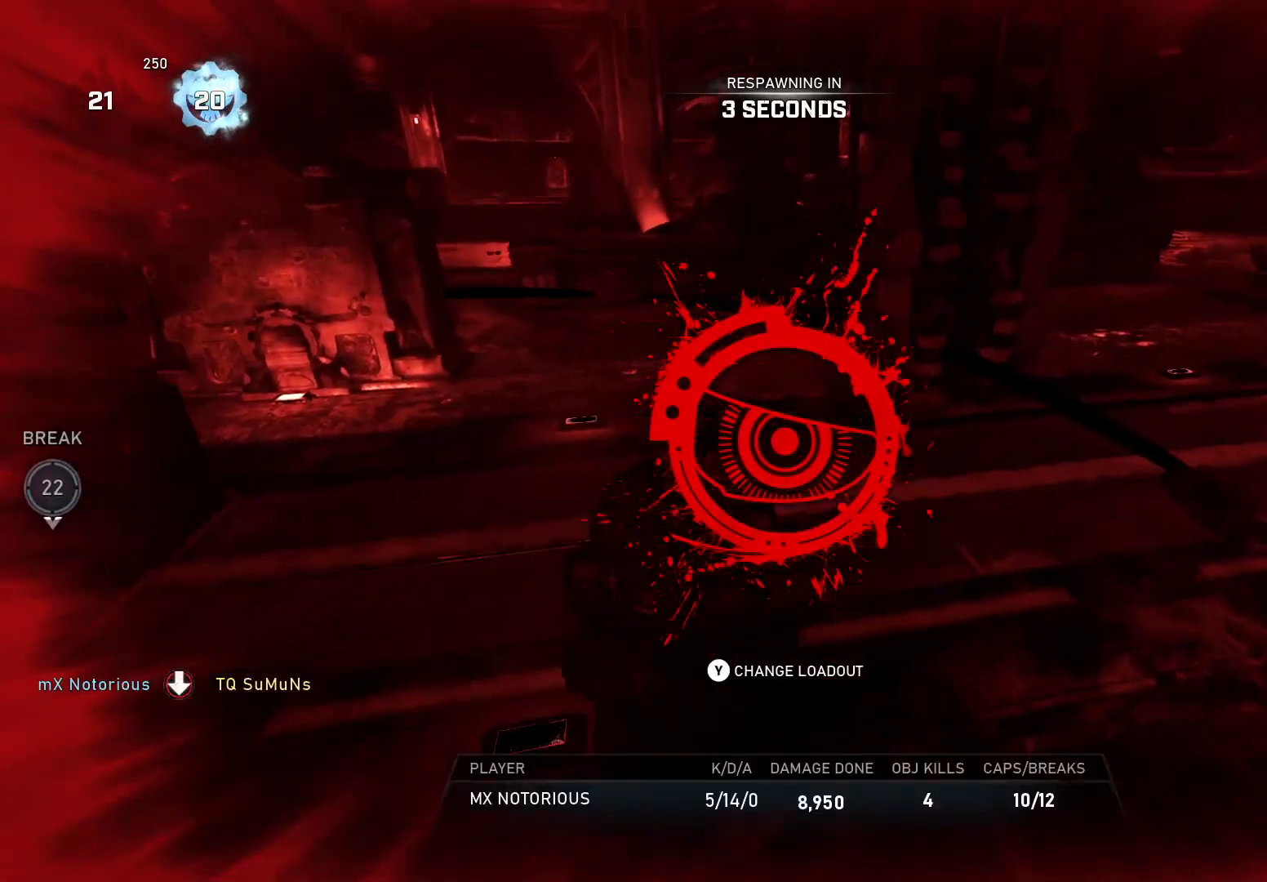
{"buttons": [], "left_stick": "center", "right_stick": "center", "events": []}
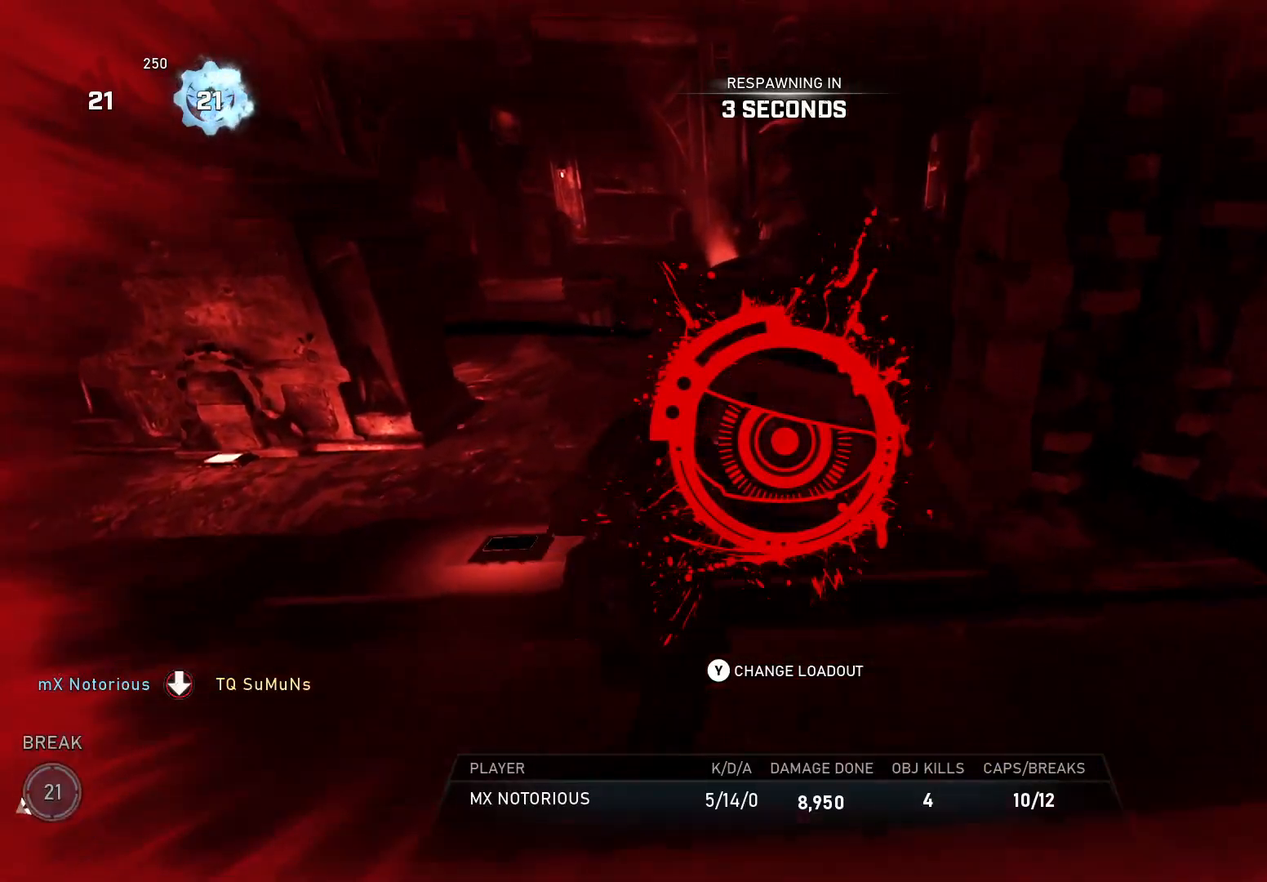
{"buttons": [], "left_stick": "center", "right_stick": "center", "events": []}
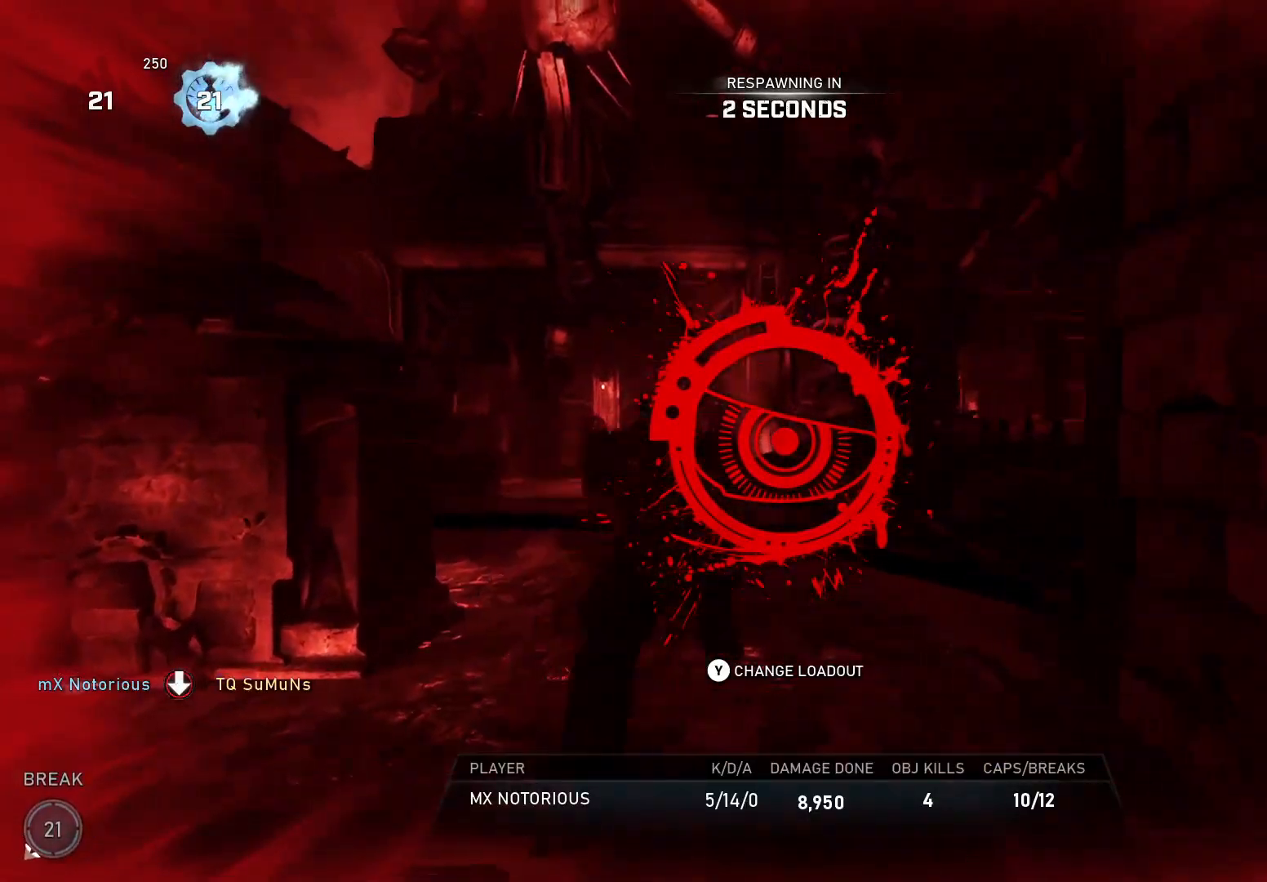
{"buttons": [], "left_stick": "center", "right_stick": "center", "events": []}
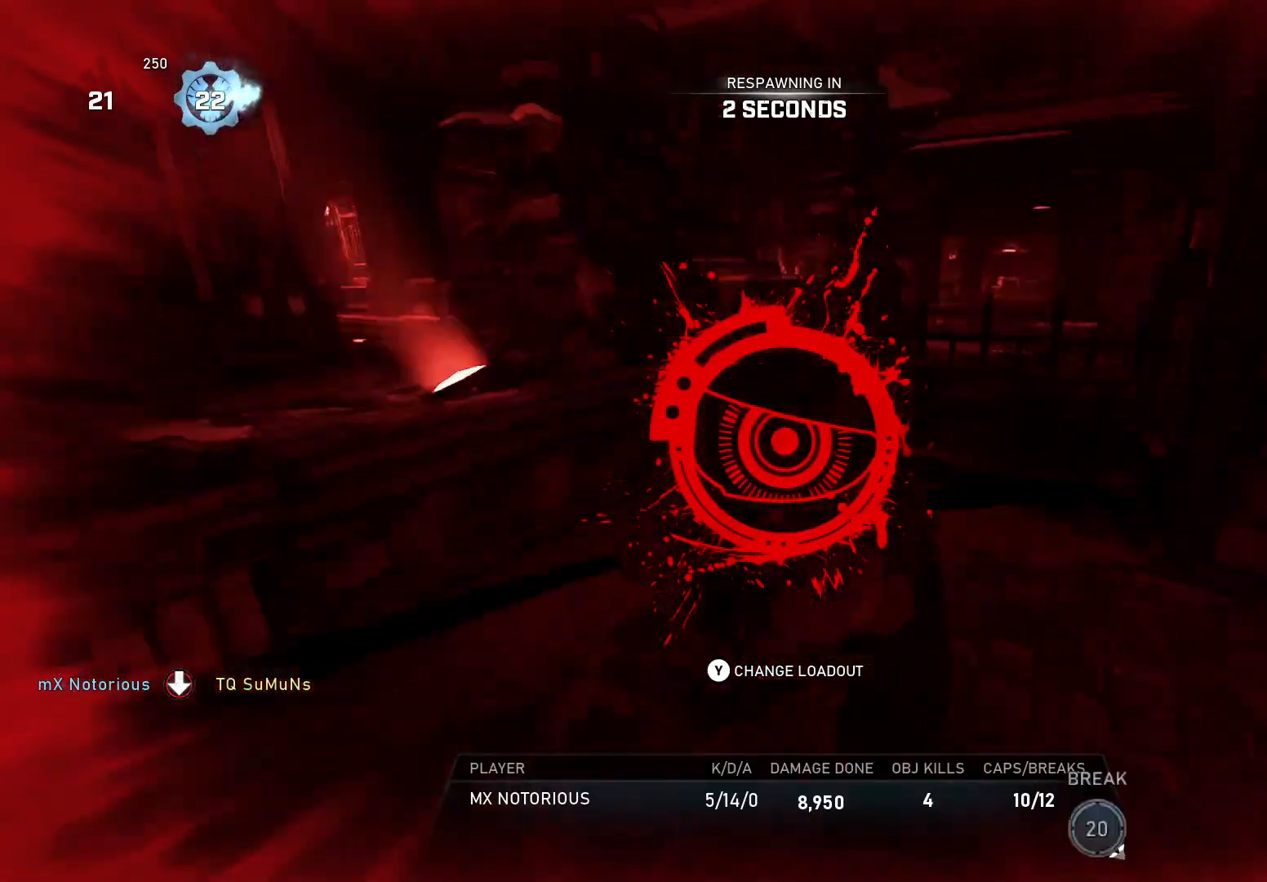
{"buttons": [], "left_stick": "center", "right_stick": "center", "events": []}
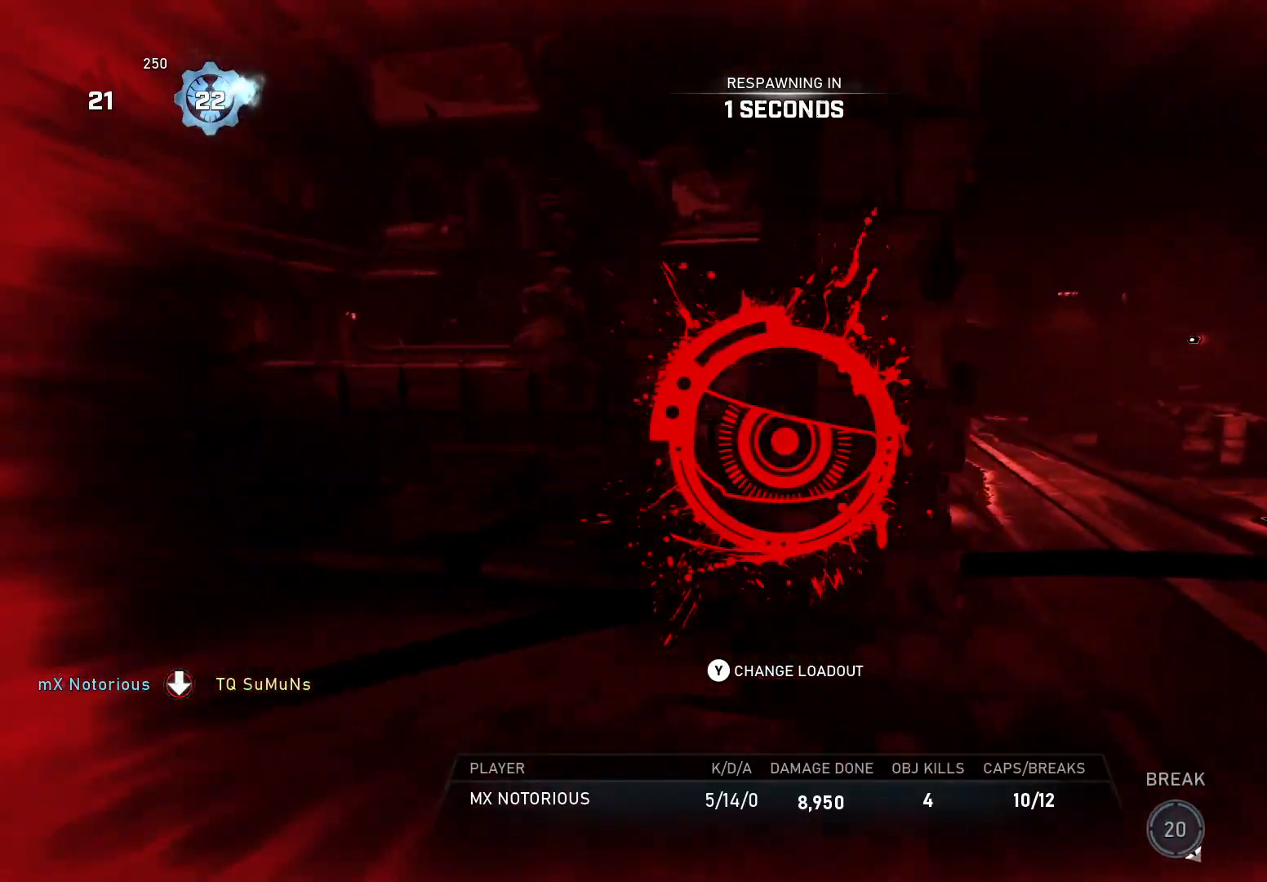
{"buttons": [], "left_stick": "up", "right_stick": "center", "events": [[220, "left_stick", "up"]]}
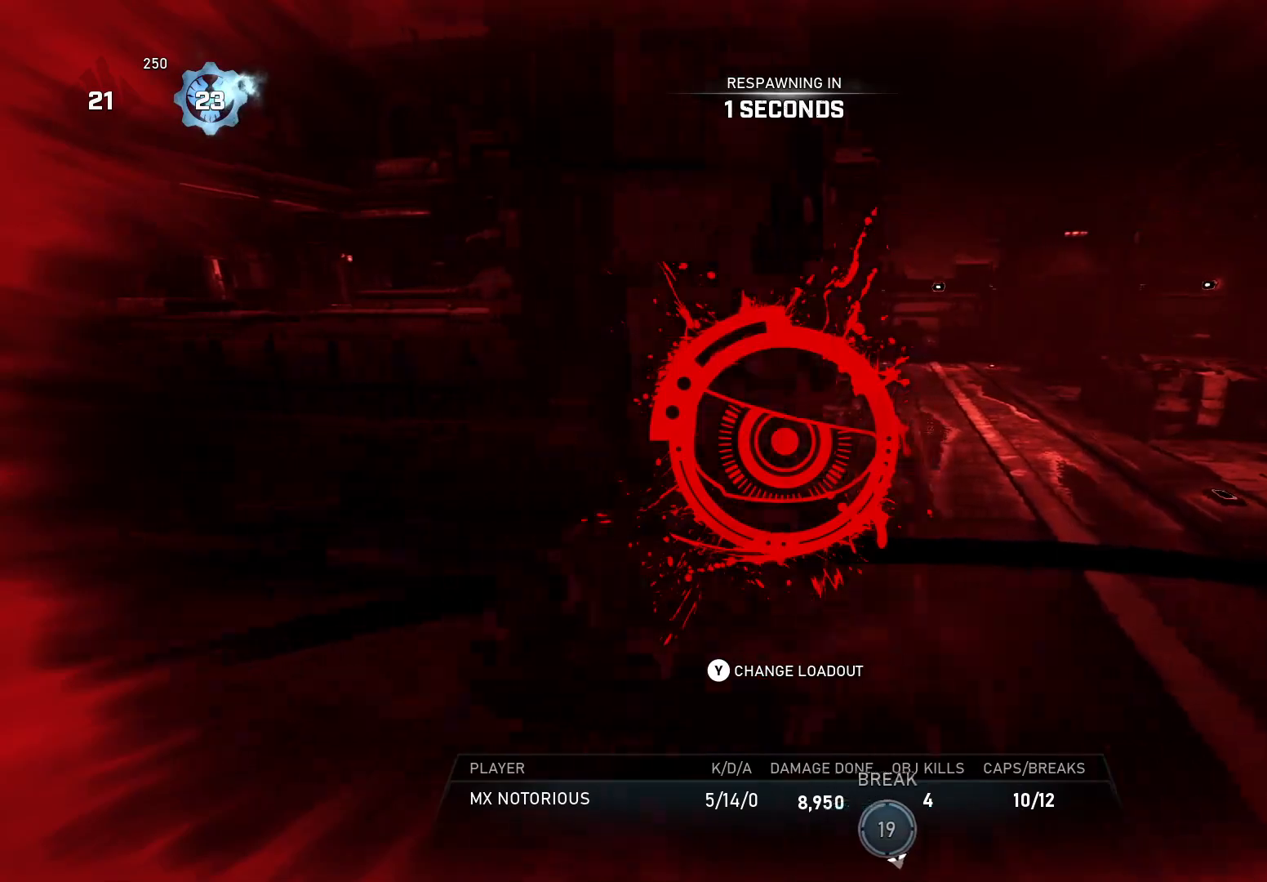
{"buttons": ["X"], "left_stick": "up", "right_stick": "center", "events": [[440, "X", "down"]]}
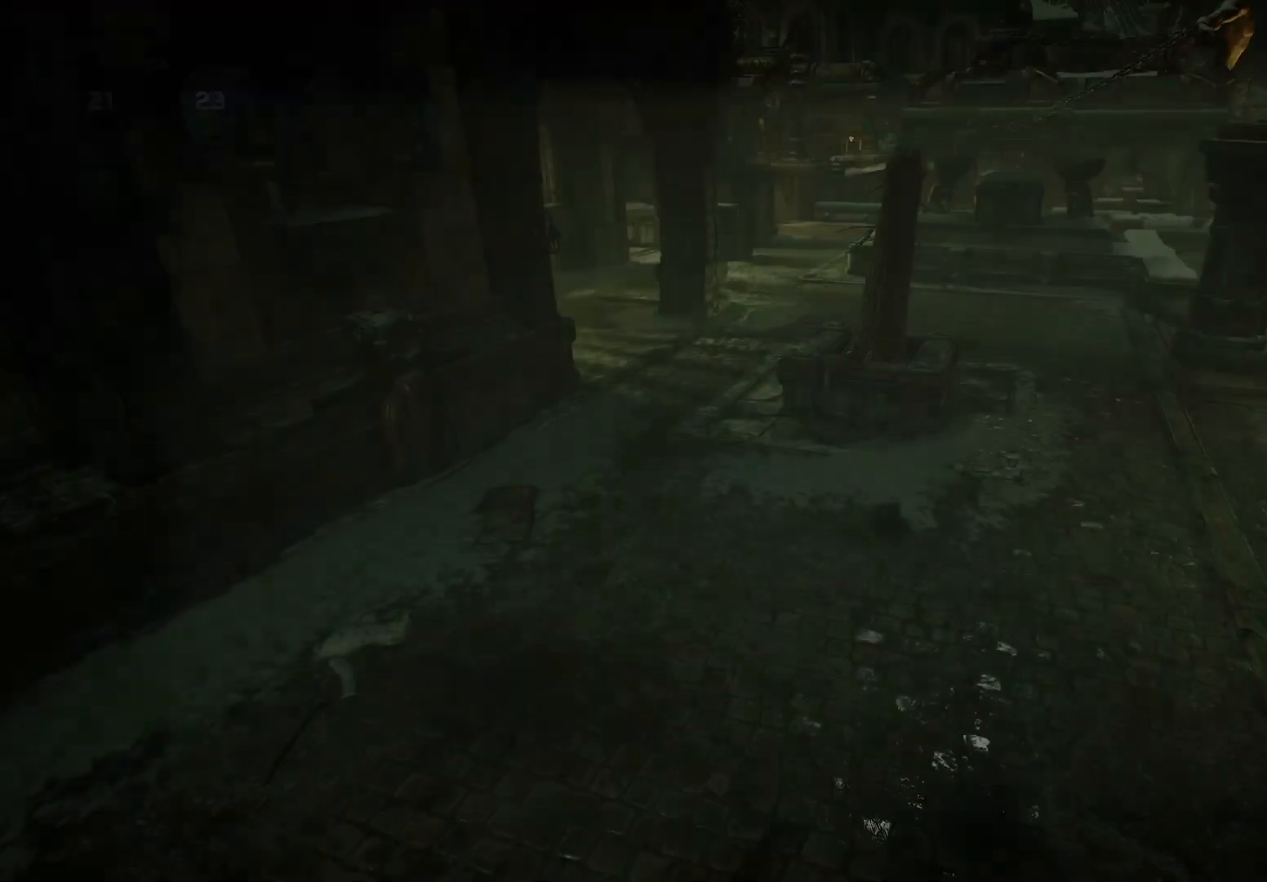
{"buttons": ["X"], "left_stick": "up", "right_stick": "center", "events": [[40, "X", "up"], [140, "X", "down"], [220, "X", "up"], [440, "X", "down"]]}
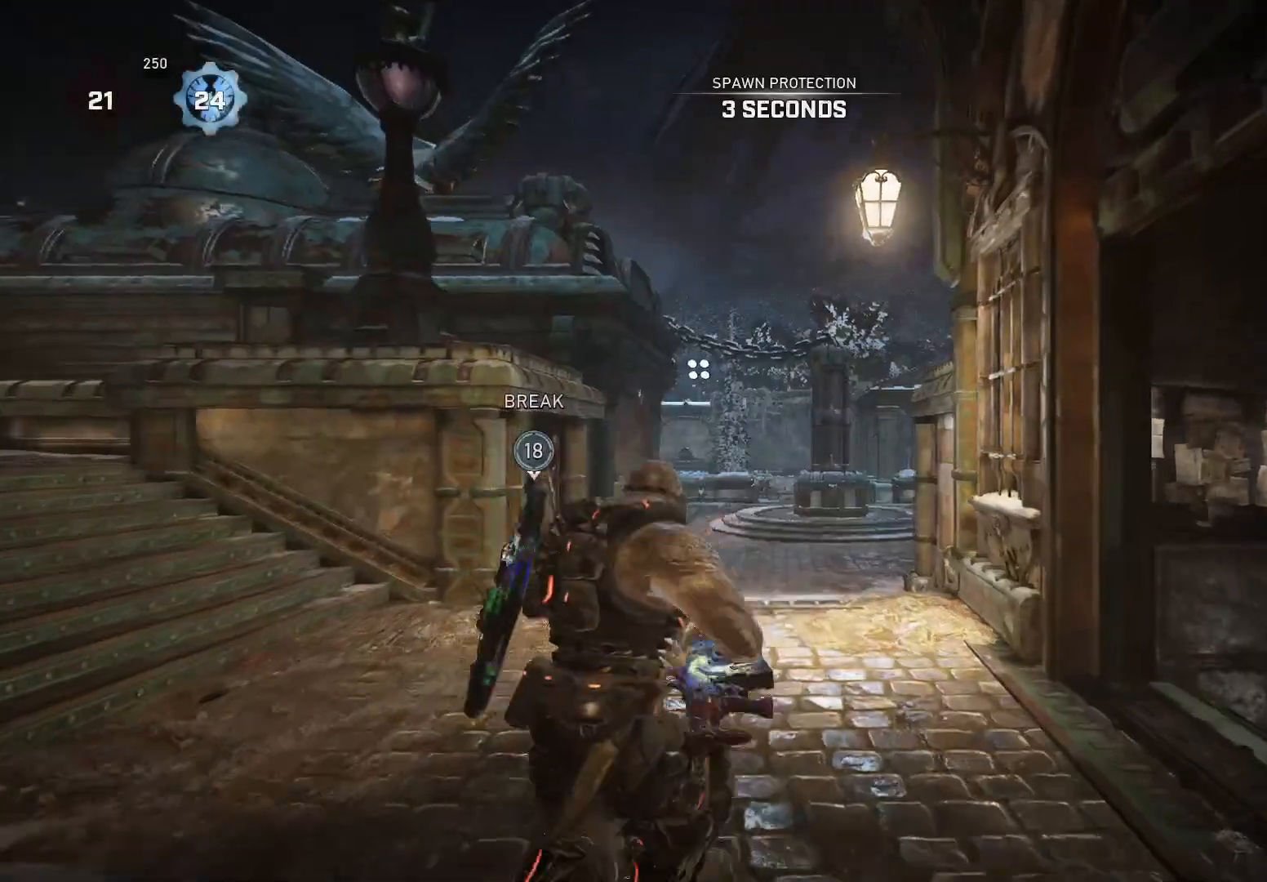
{"buttons": ["X"], "left_stick": "center", "right_stick": "center", "events": [[40, "X", "up"], [200, "X", "down"], [260, "left_stick", "center"]]}
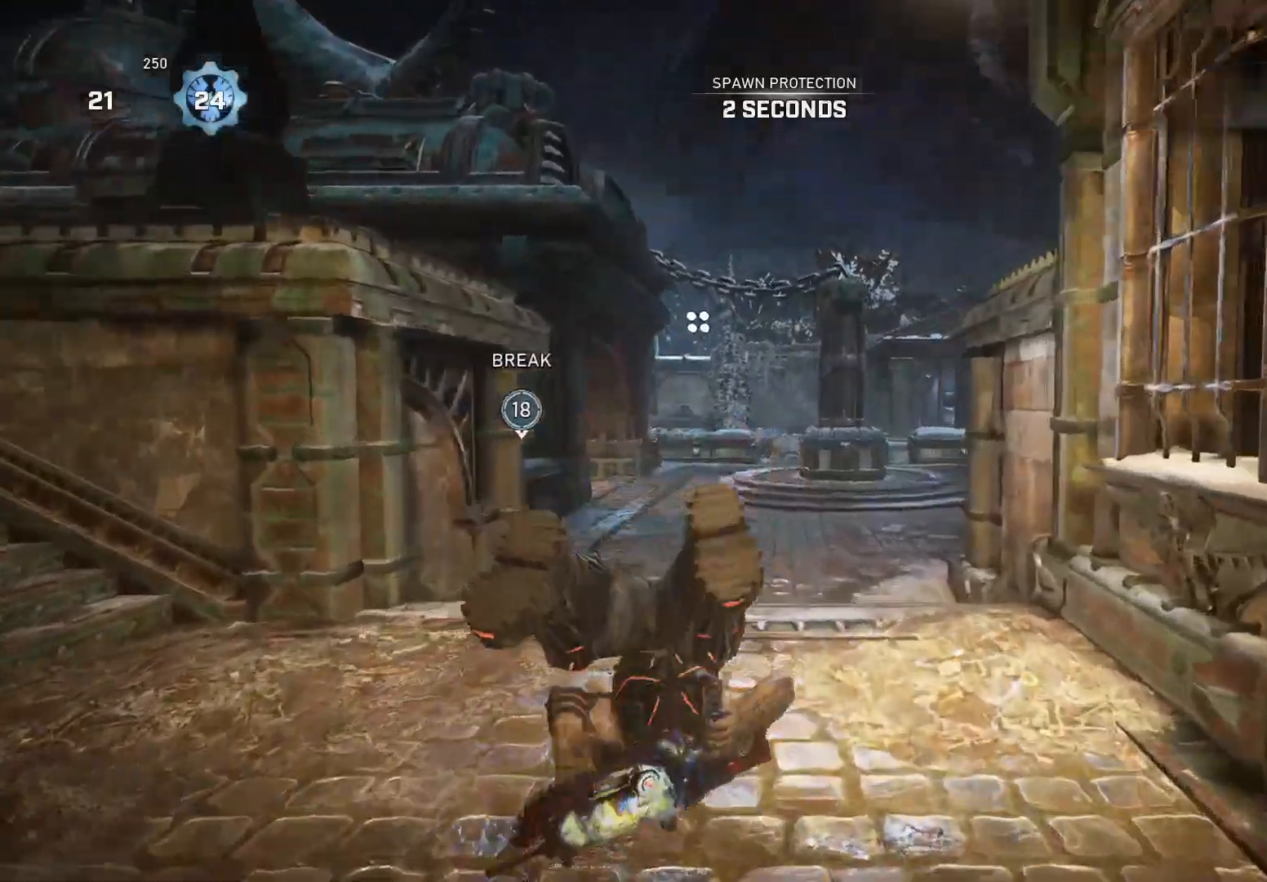
{"buttons": ["X"], "left_stick": "up", "right_stick": "center", "events": [[20, "right_stick", "left"], [180, "right_stick", "center"], [240, "left_stick", "up"]]}
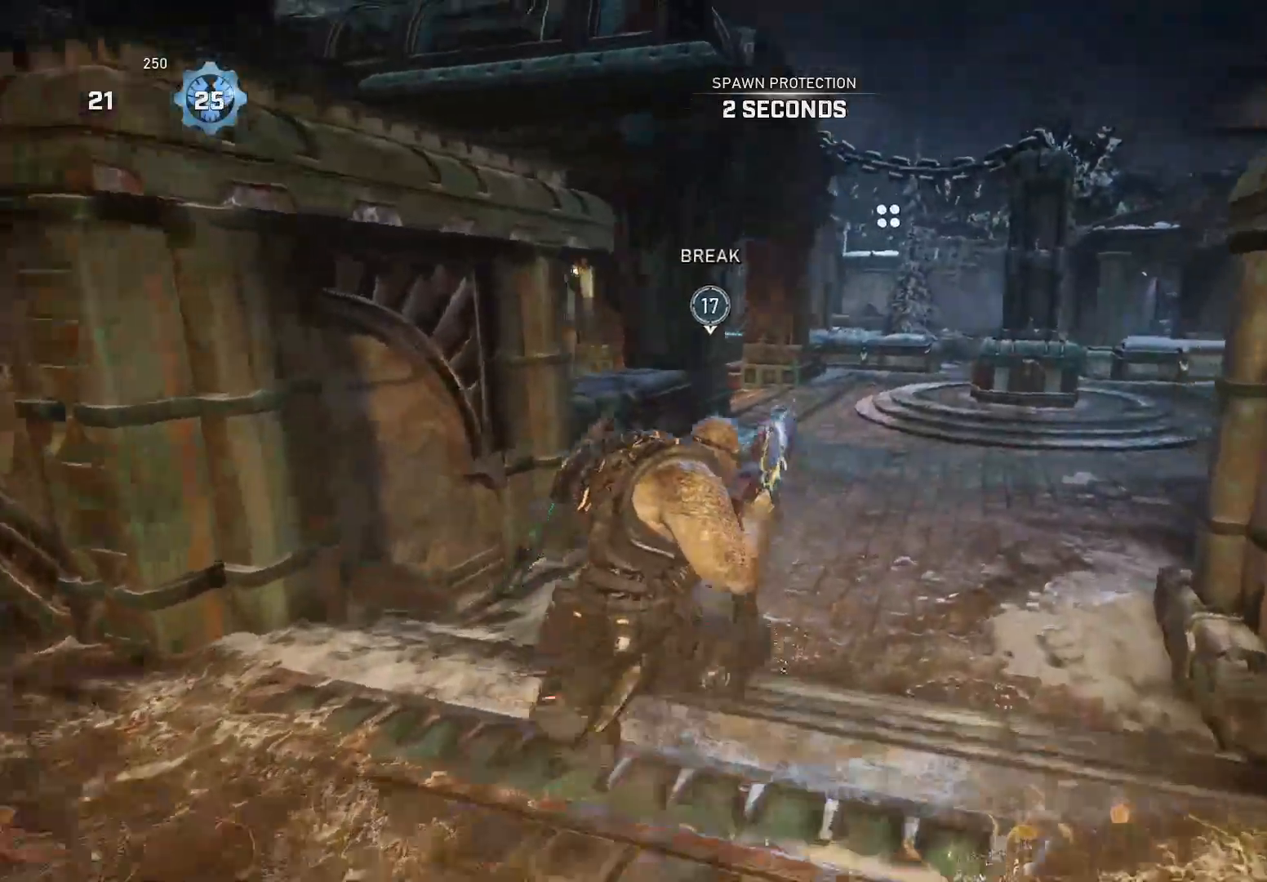
{"buttons": ["X"], "left_stick": "up-left", "right_stick": "center", "events": [[100, "left_stick", "up-left"], [240, "A", "down"], [300, "A", "up"]]}
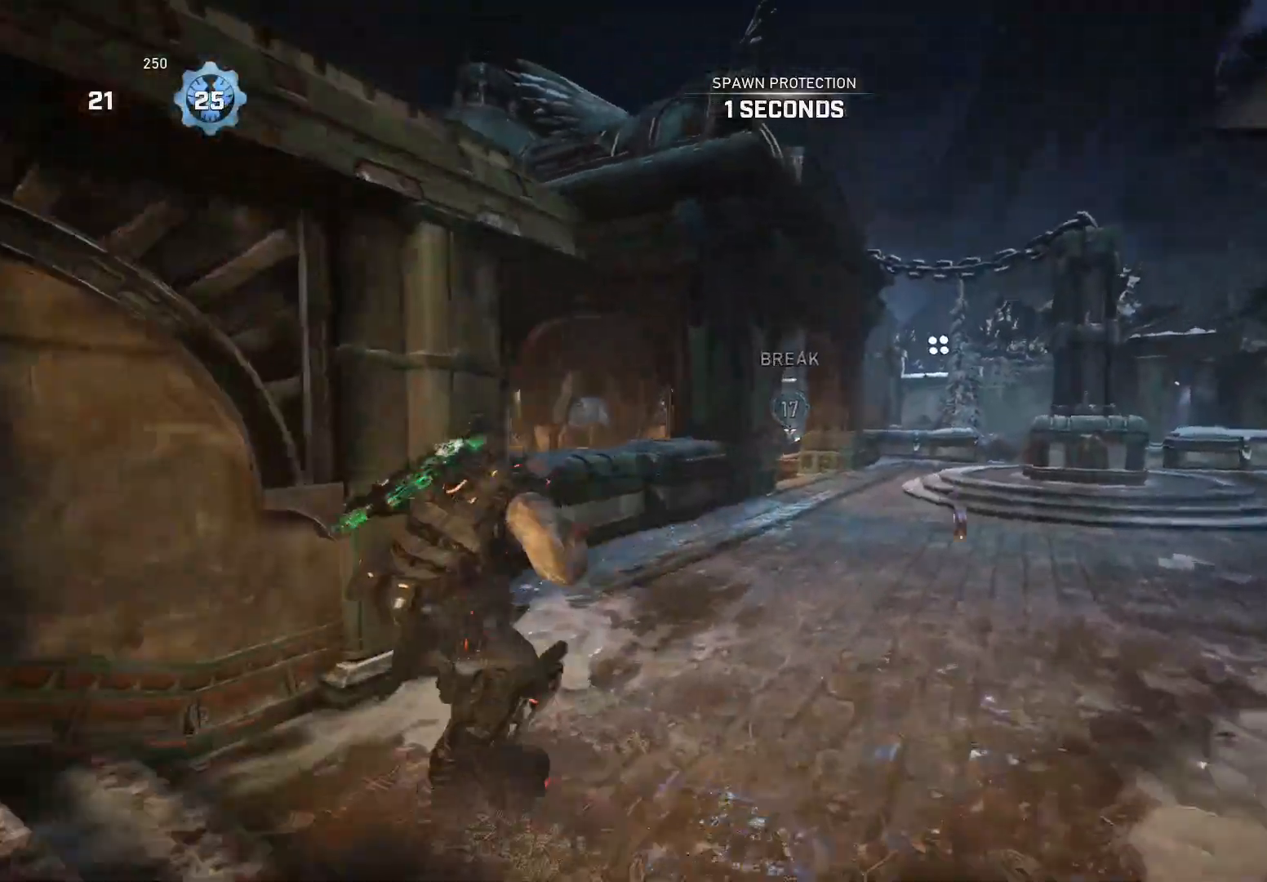
{"buttons": ["X"], "left_stick": "center", "right_stick": "down", "events": [[20, "A", "down"], [40, "L3", "down"], [40, "R1", "down"], [140, "R1", "up"], [160, "L3", "up"], [200, "A", "up"], [220, "right_stick", "down-right"], [240, "left_stick", "center"], [320, "DPAD_LEFT", "down"], [340, "right_stick", "down"], [420, "DPAD_LEFT", "up"]]}